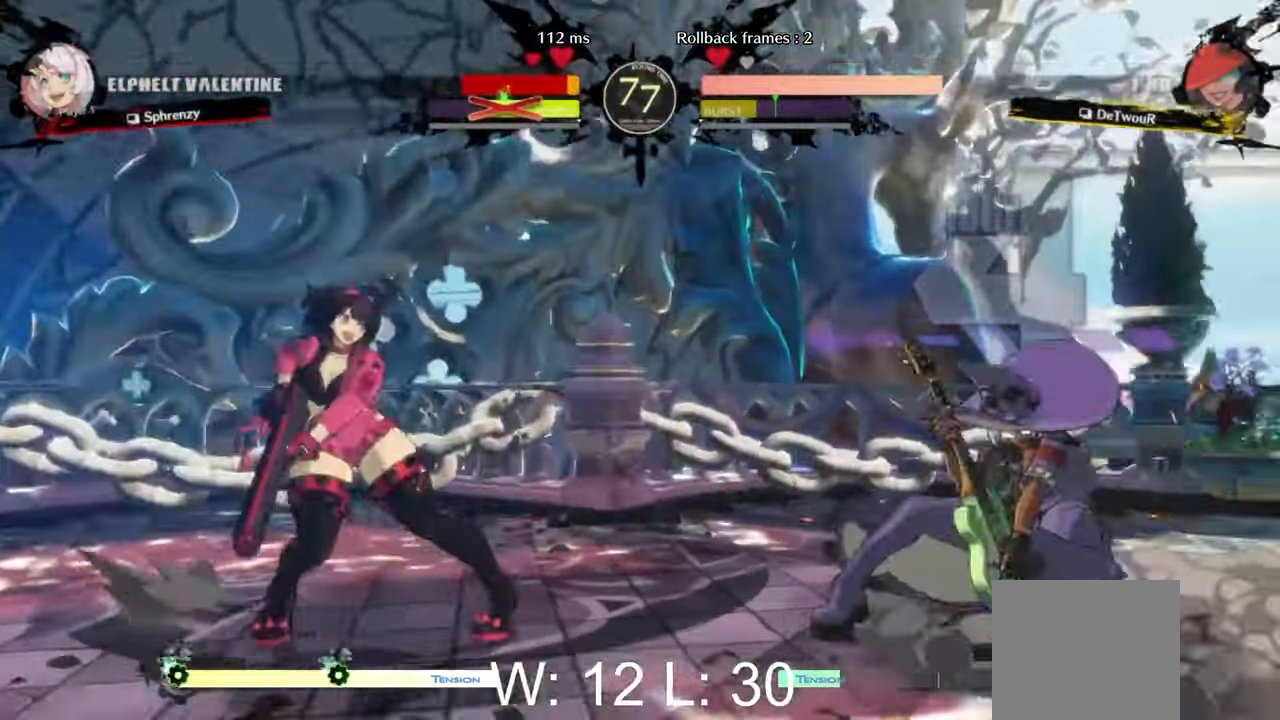
Gameplay with a controller (Xbox layout); each line is a JSON object with the inputs held at the frame after it. "events" lists button and stick changes between this image and that frame as [ms after this image, input, new state], when the widget could be followed in between. Not read: right_stick.
{"buttons": [], "left_stick": "up-left", "events": [[417, "left_stick", "up-left"]]}
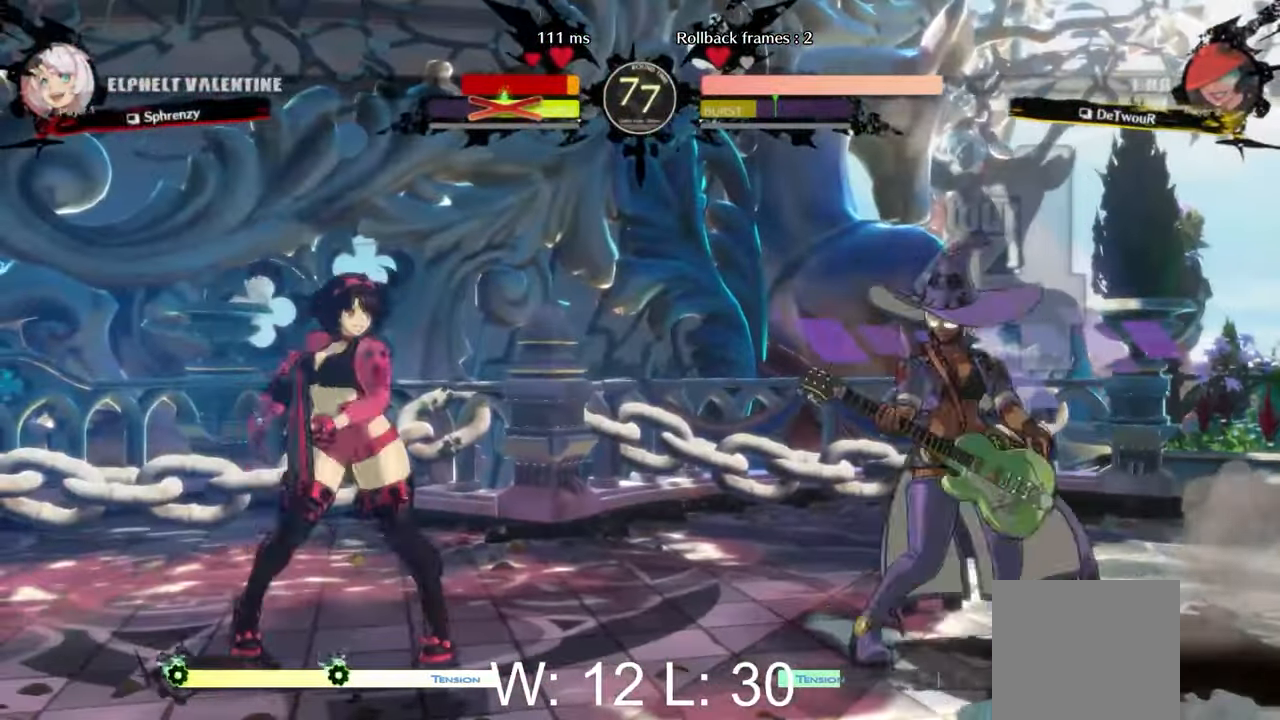
{"buttons": [], "left_stick": "center", "events": [[467, "left_stick", "center"]]}
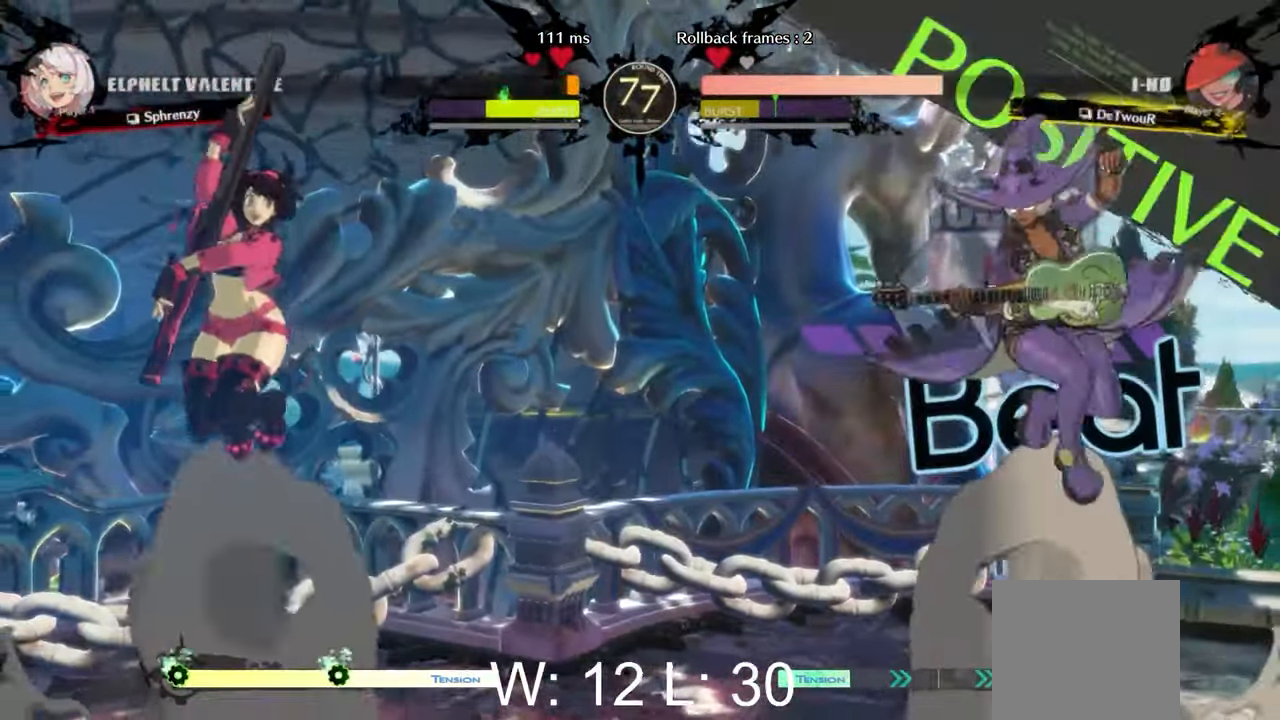
{"buttons": [], "left_stick": "center", "events": [[33, "left_stick", "right"], [100, "L2", "down"], [250, "left_stick", "center"], [267, "L2", "up"], [333, "Y", "down"], [450, "Y", "up"]]}
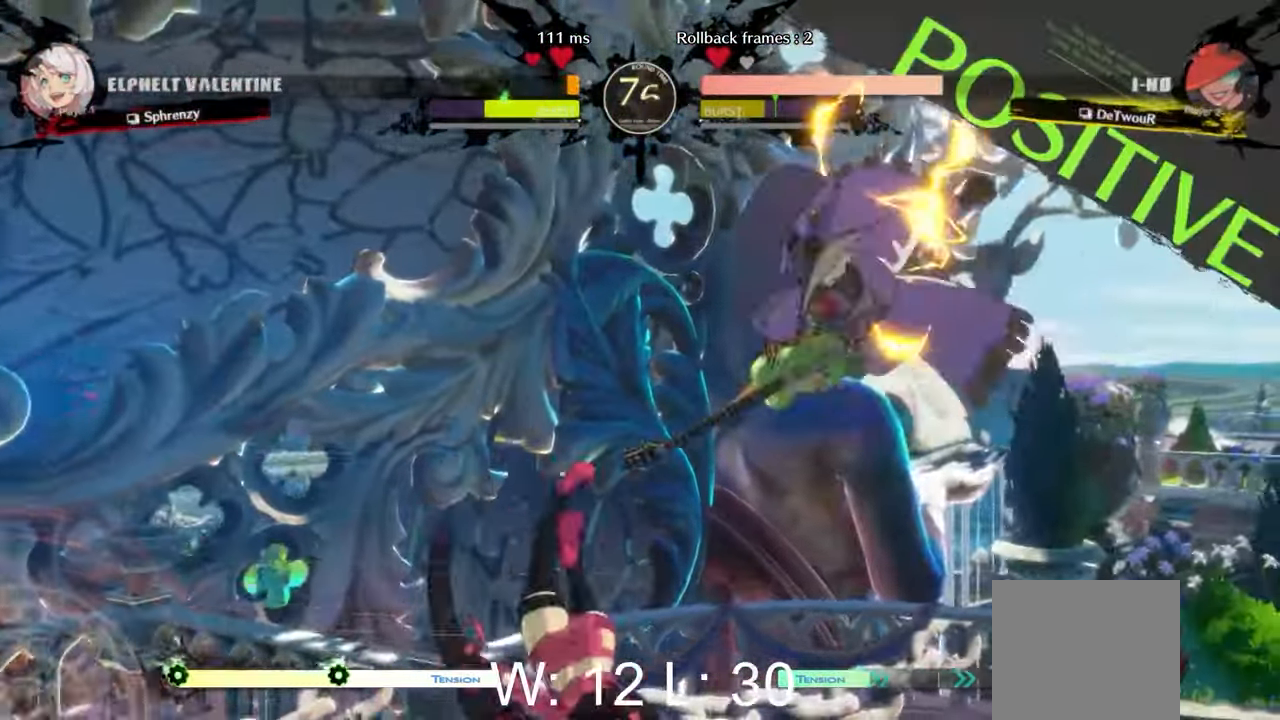
{"buttons": ["Y"], "left_stick": "center", "events": [[267, "left_stick", "left"], [383, "left_stick", "center"], [417, "Y", "down"]]}
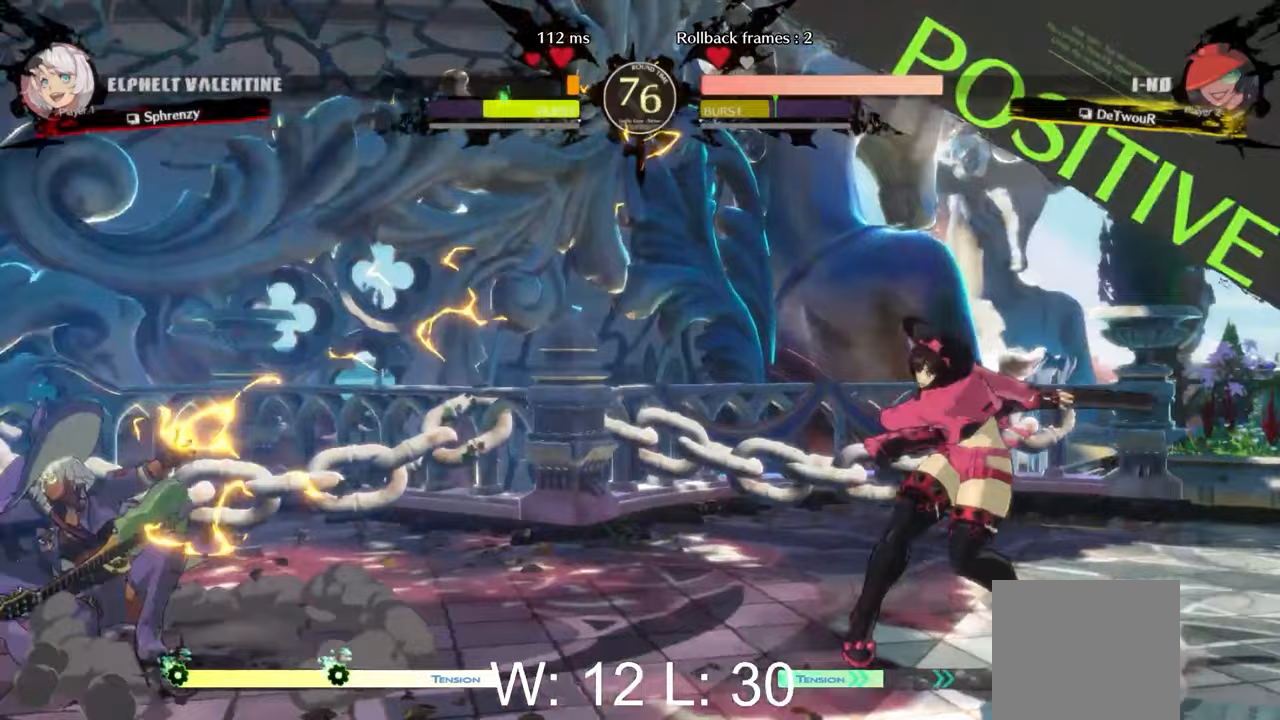
{"buttons": [], "left_stick": "right", "events": [[50, "Y", "up"], [100, "left_stick", "down"], [233, "left_stick", "right"]]}
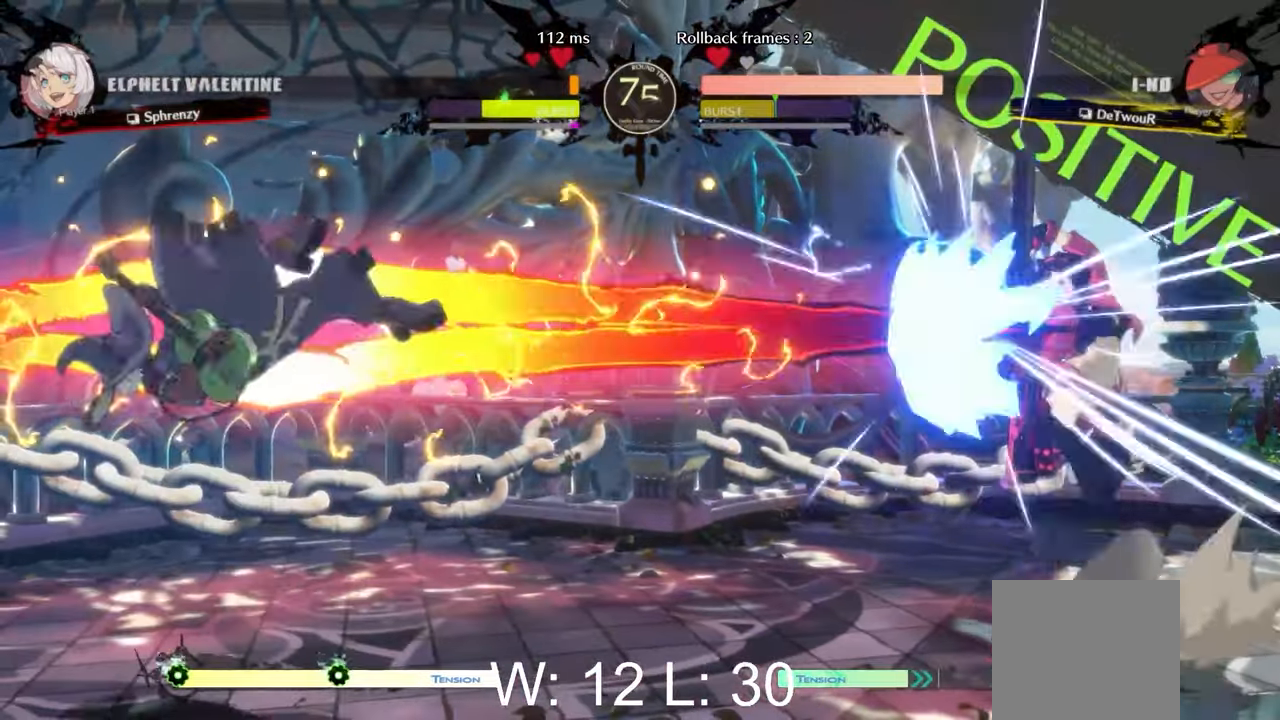
{"buttons": [], "left_stick": "right", "events": [[83, "left_stick", "down-right"], [233, "left_stick", "right"]]}
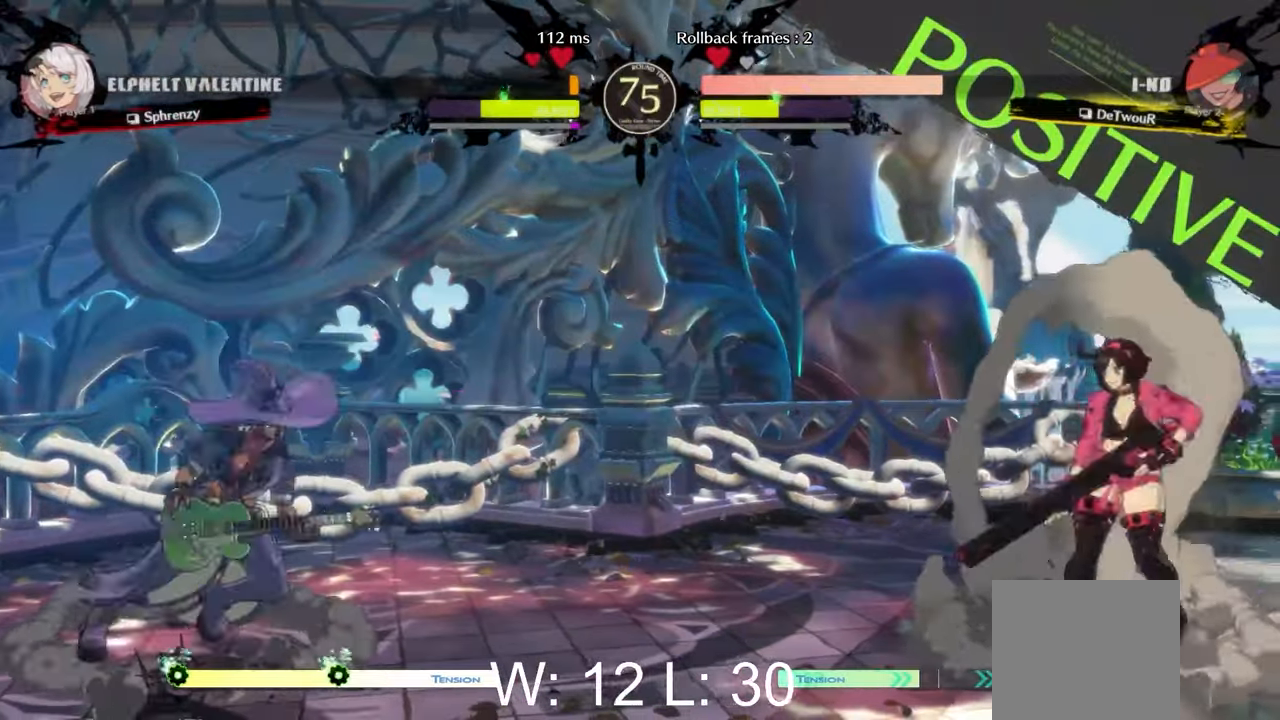
{"buttons": ["B"], "left_stick": "center", "events": [[300, "left_stick", "down"], [383, "left_stick", "left"], [400, "B", "down"], [450, "left_stick", "center"]]}
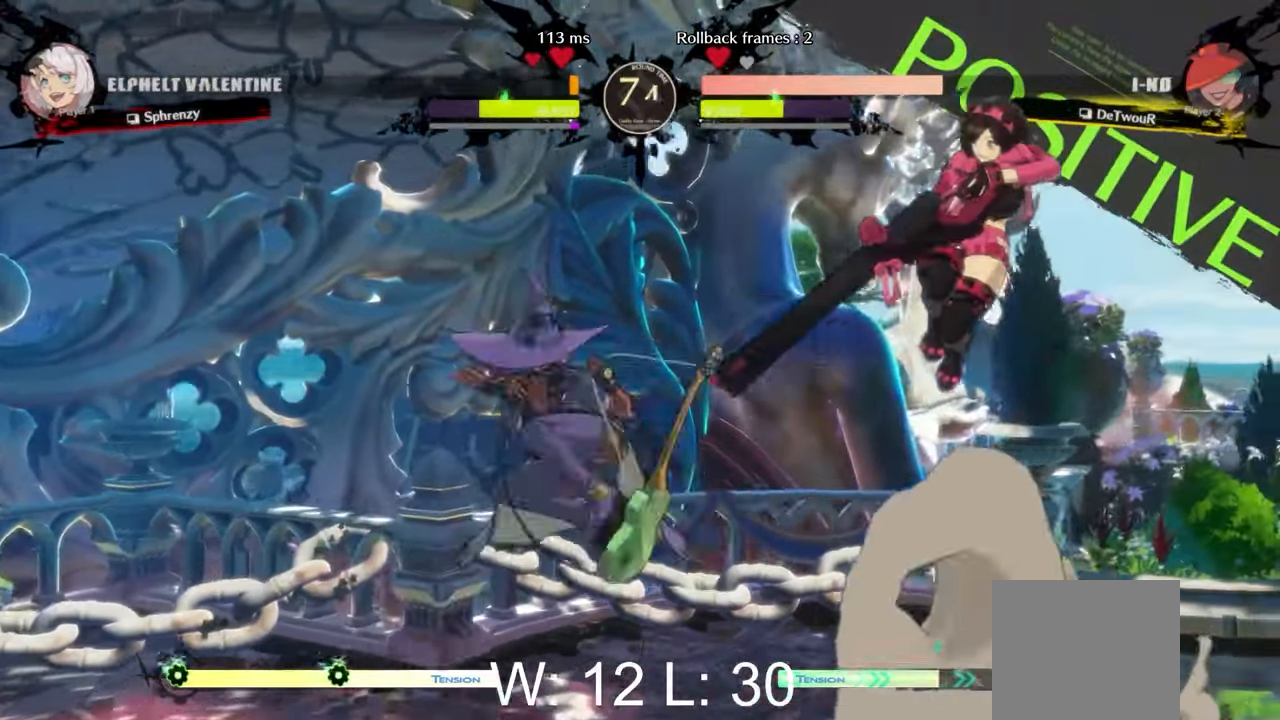
{"buttons": [], "left_stick": "right", "events": [[17, "B", "up"], [133, "left_stick", "right"]]}
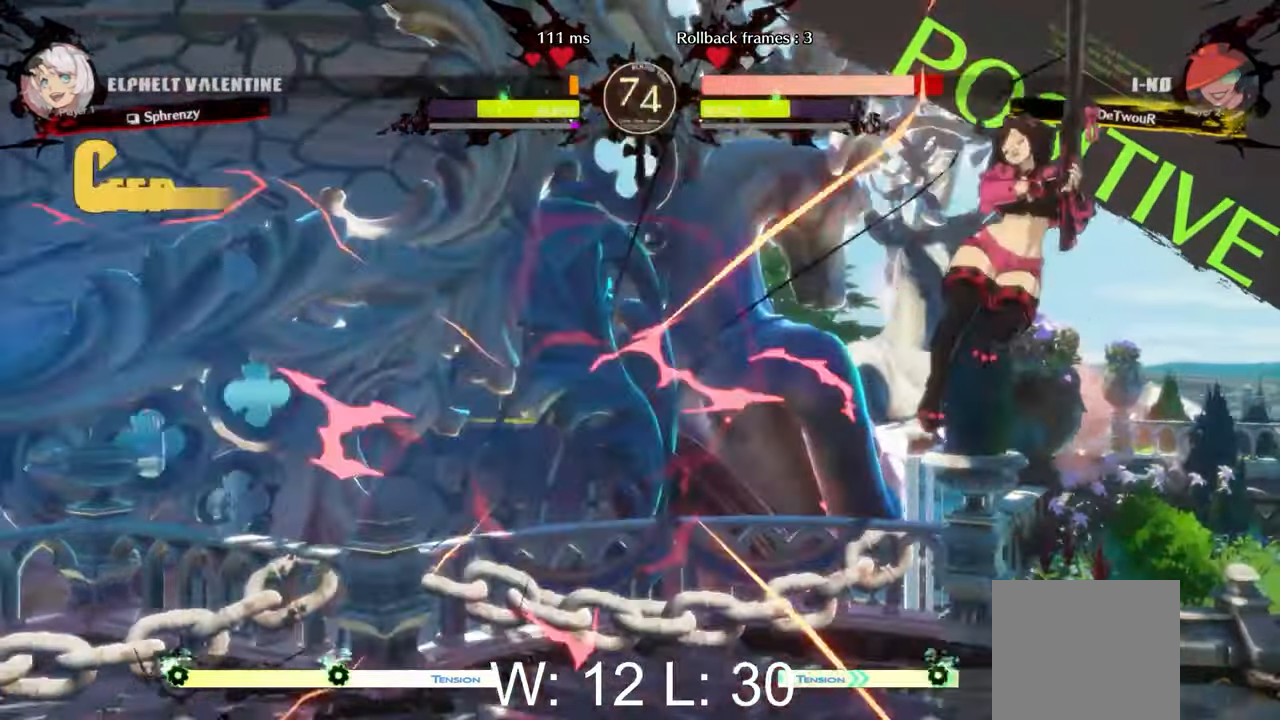
{"buttons": [], "left_stick": "left", "events": [[350, "left_stick", "left"], [400, "L2", "down"], [483, "L2", "up"]]}
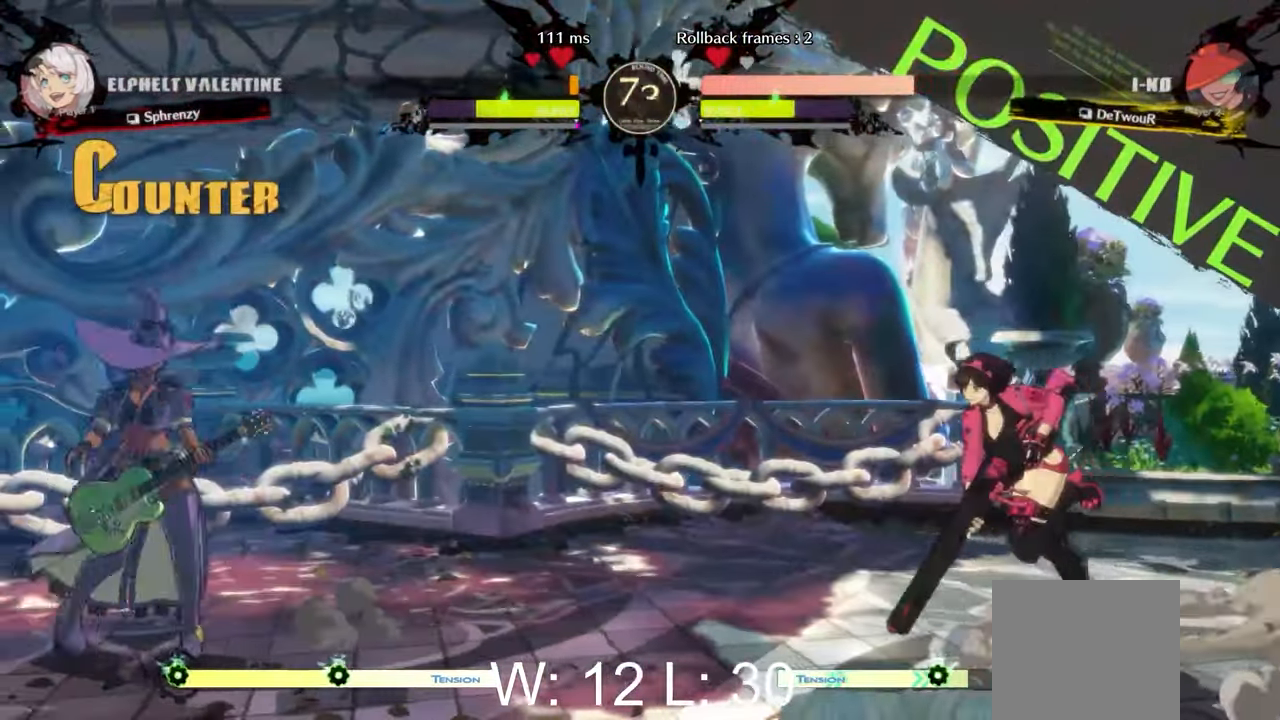
{"buttons": [], "left_stick": "center", "events": [[33, "left_stick", "down"], [100, "A", "down"], [133, "left_stick", "center"], [183, "A", "up"]]}
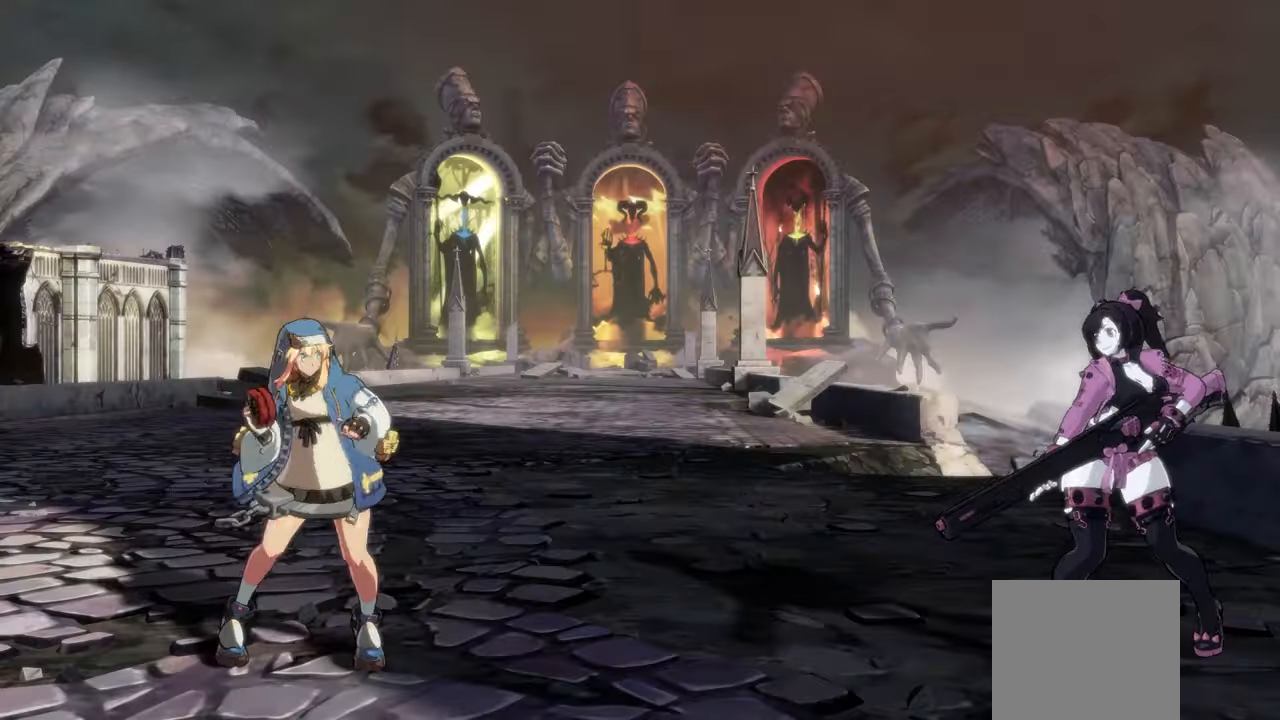
{"buttons": [], "left_stick": "center", "events": []}
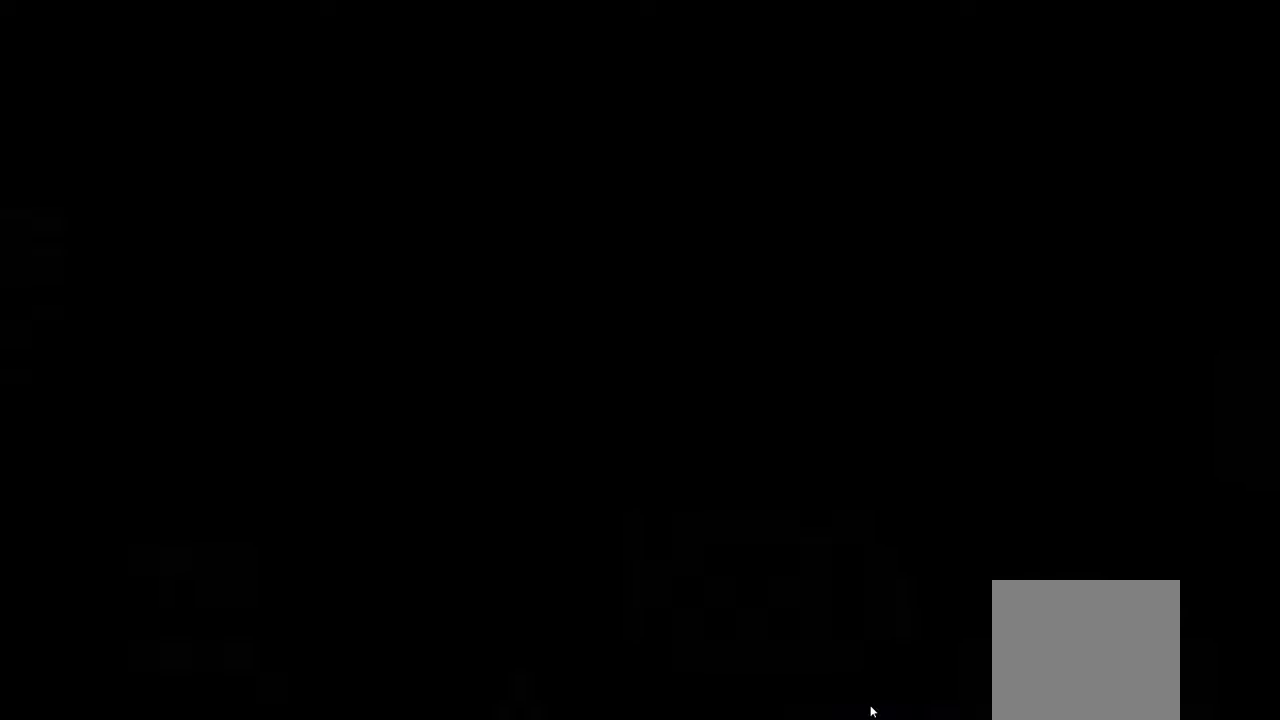
{"buttons": [], "left_stick": "center", "events": []}
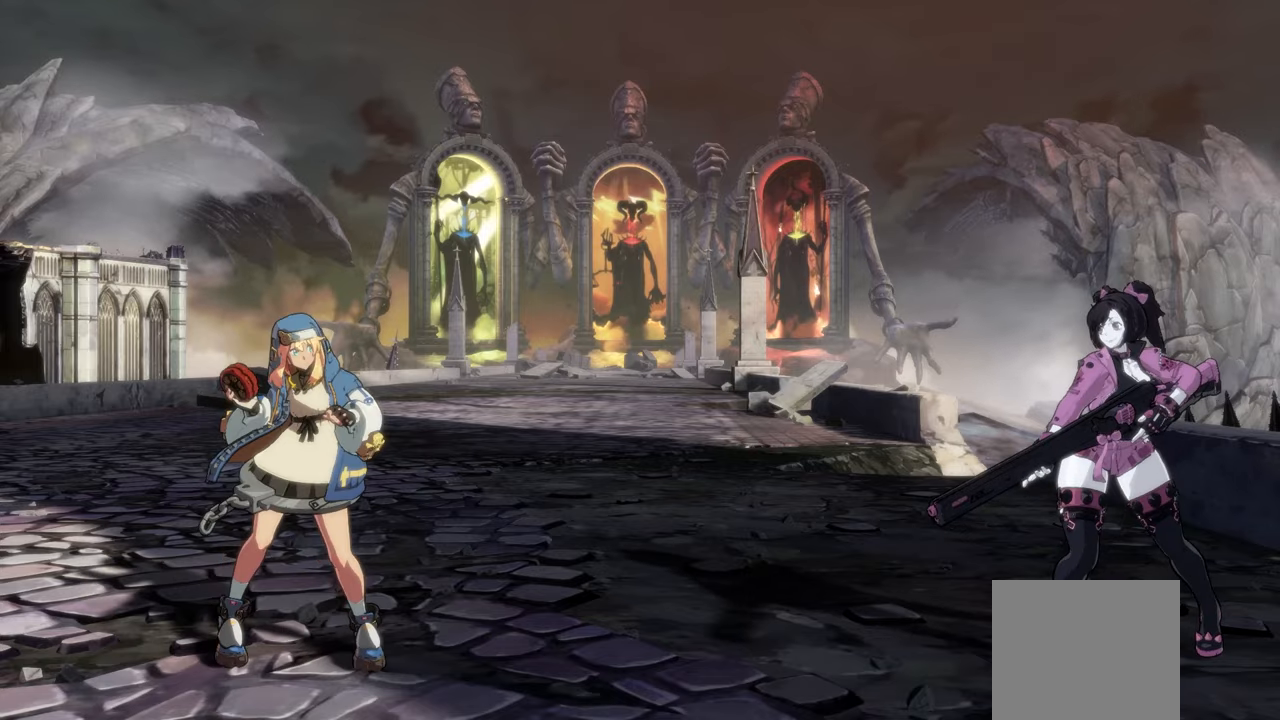
{"buttons": [], "left_stick": "left", "events": [[117, "left_stick", "left"], [200, "L2", "down"], [450, "L2", "up"]]}
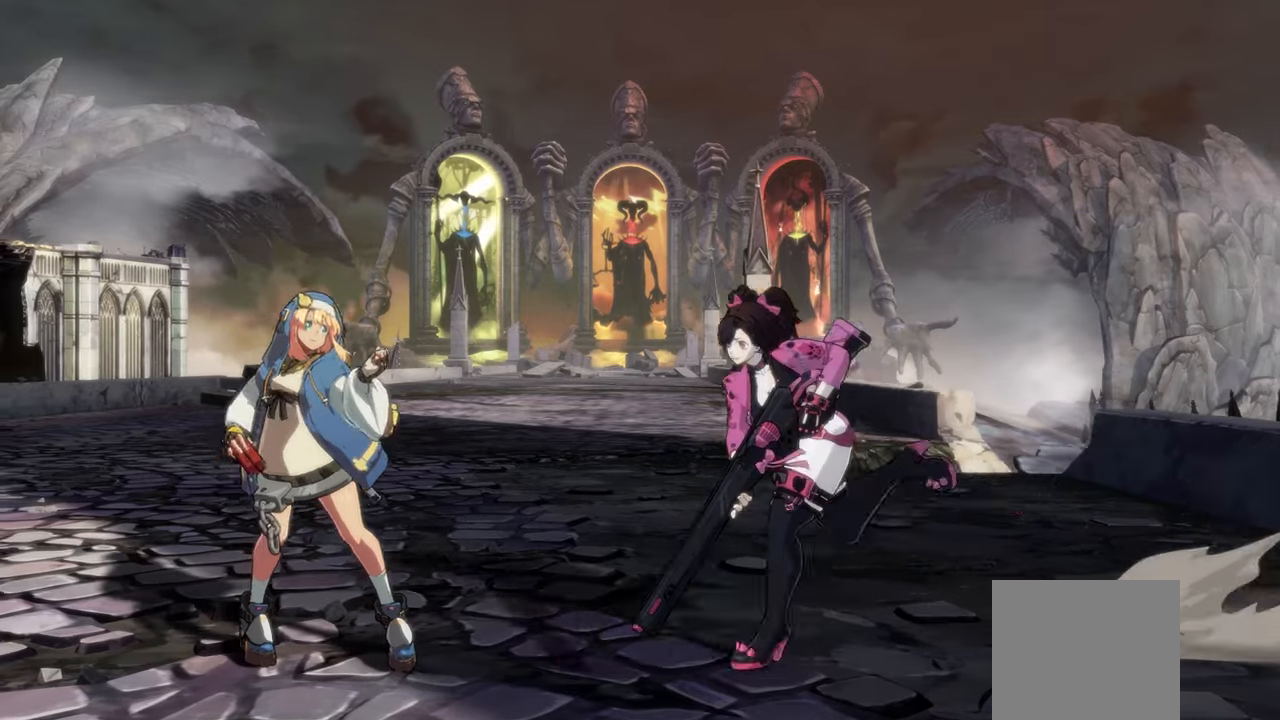
{"buttons": [], "left_stick": "center", "events": [[350, "left_stick", "center"]]}
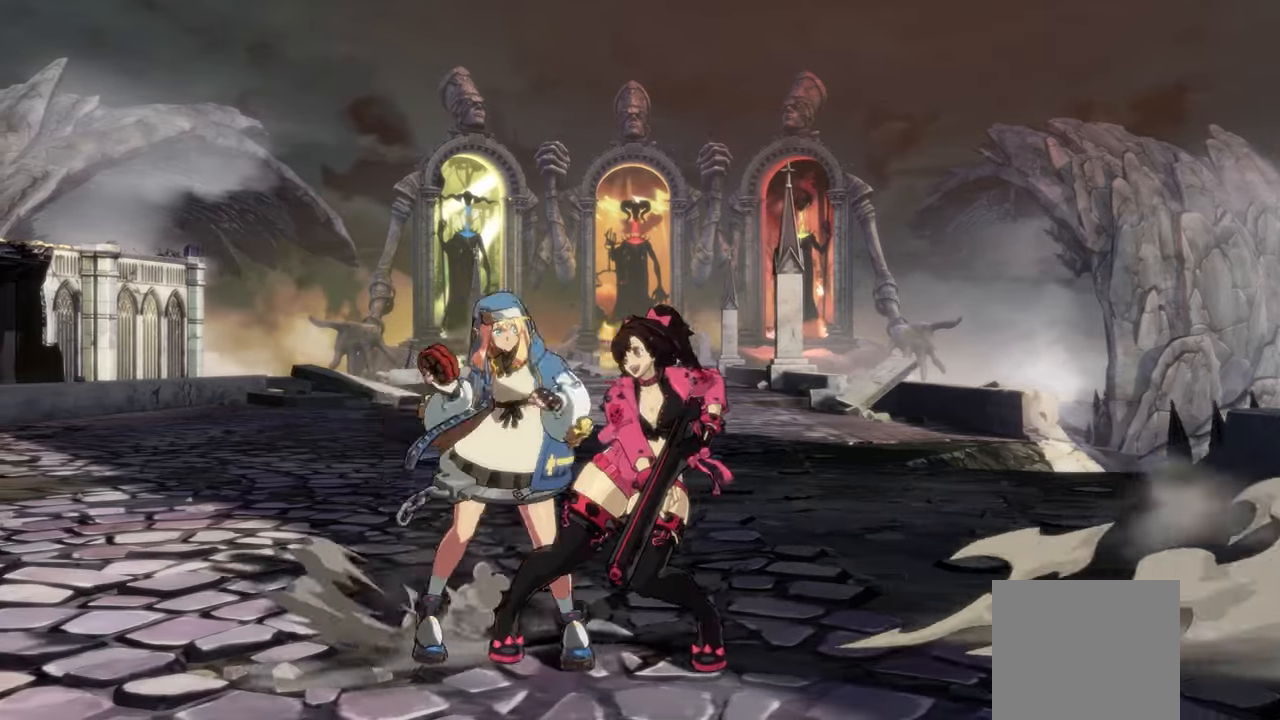
{"buttons": [], "left_stick": "center", "events": [[33, "Y", "down"], [150, "left_stick", "down-left"], [167, "Y", "up"], [267, "left_stick", "down-right"], [317, "B", "down"], [350, "left_stick", "center"], [417, "B", "up"]]}
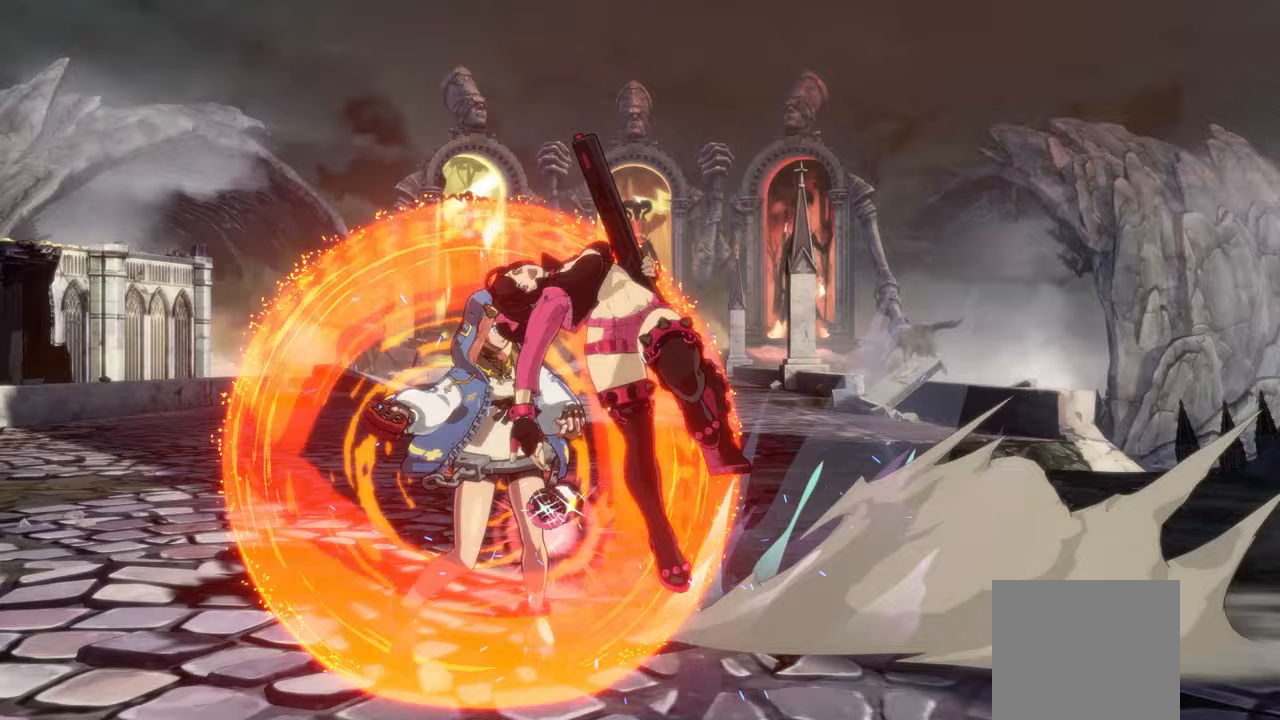
{"buttons": [], "left_stick": "center", "events": []}
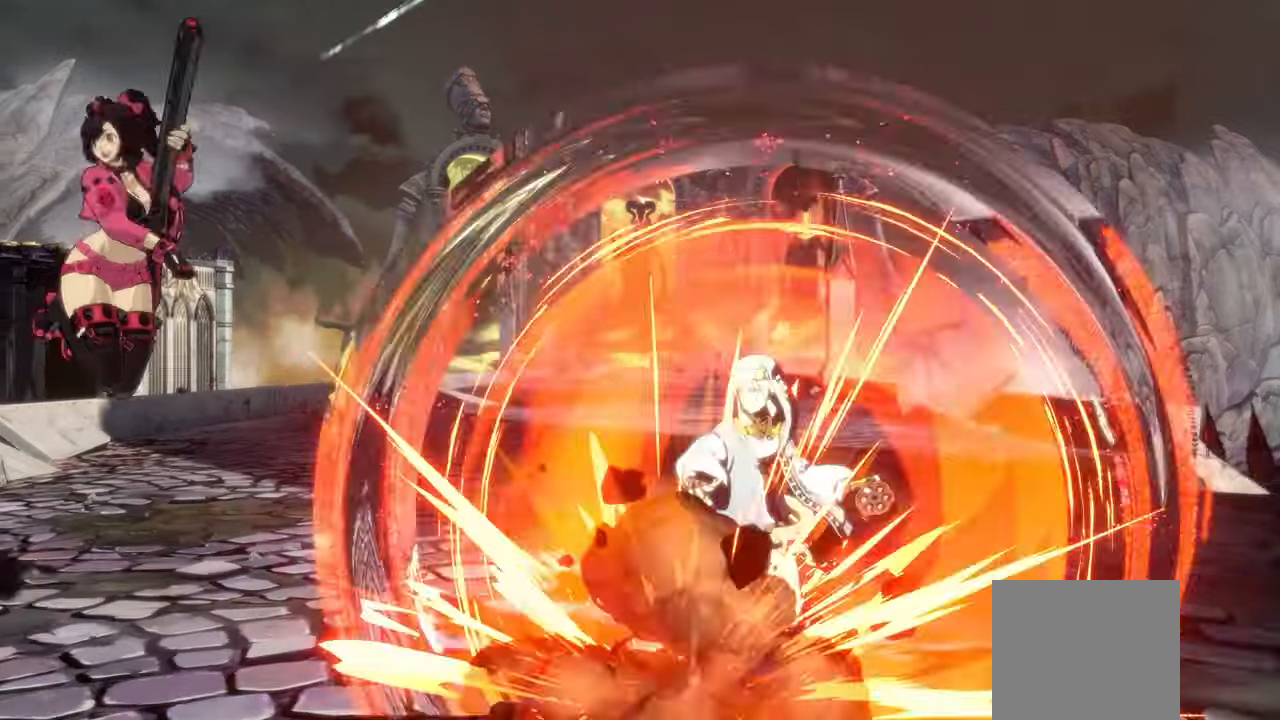
{"buttons": [], "left_stick": "center", "events": []}
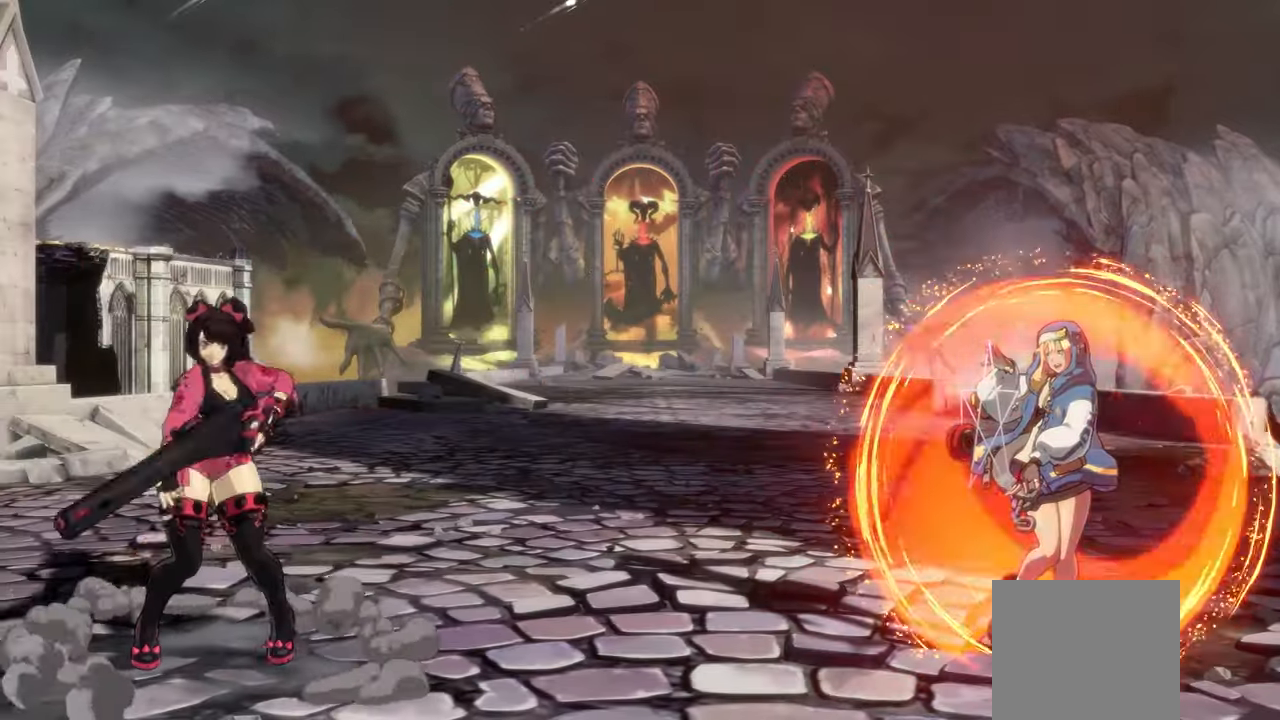
{"buttons": [], "left_stick": "center", "events": []}
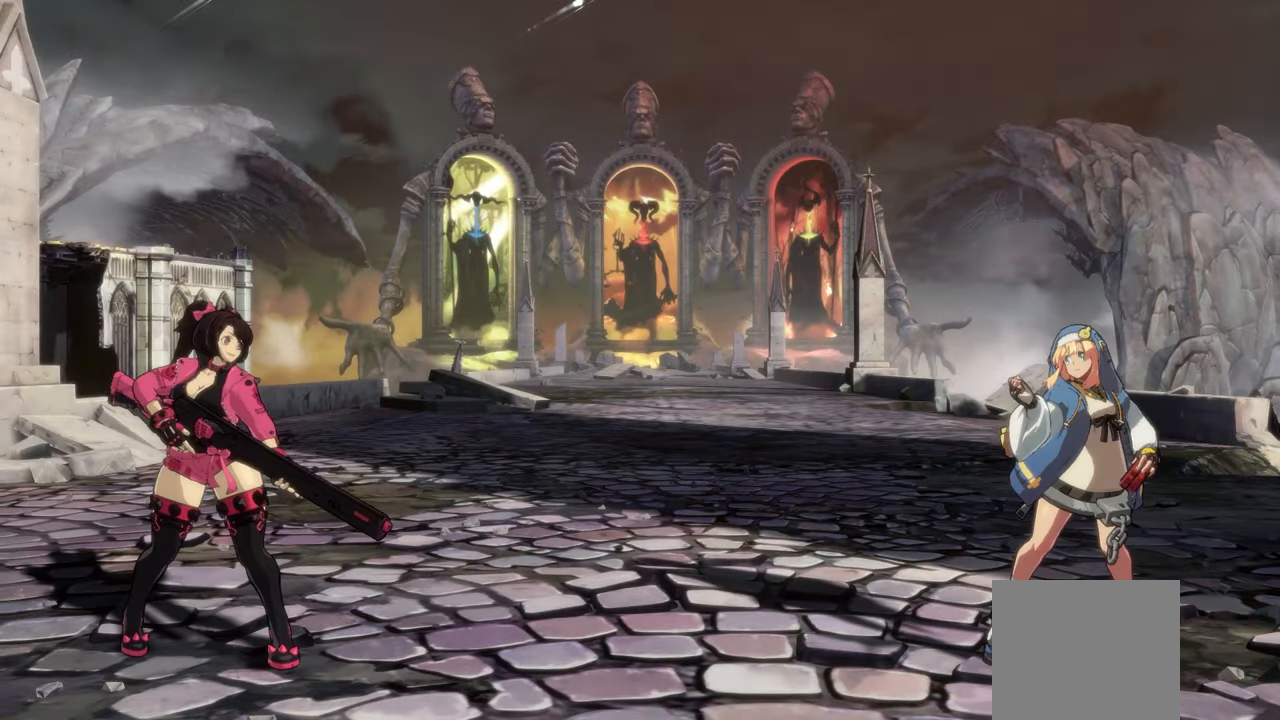
{"buttons": [], "left_stick": "center", "events": []}
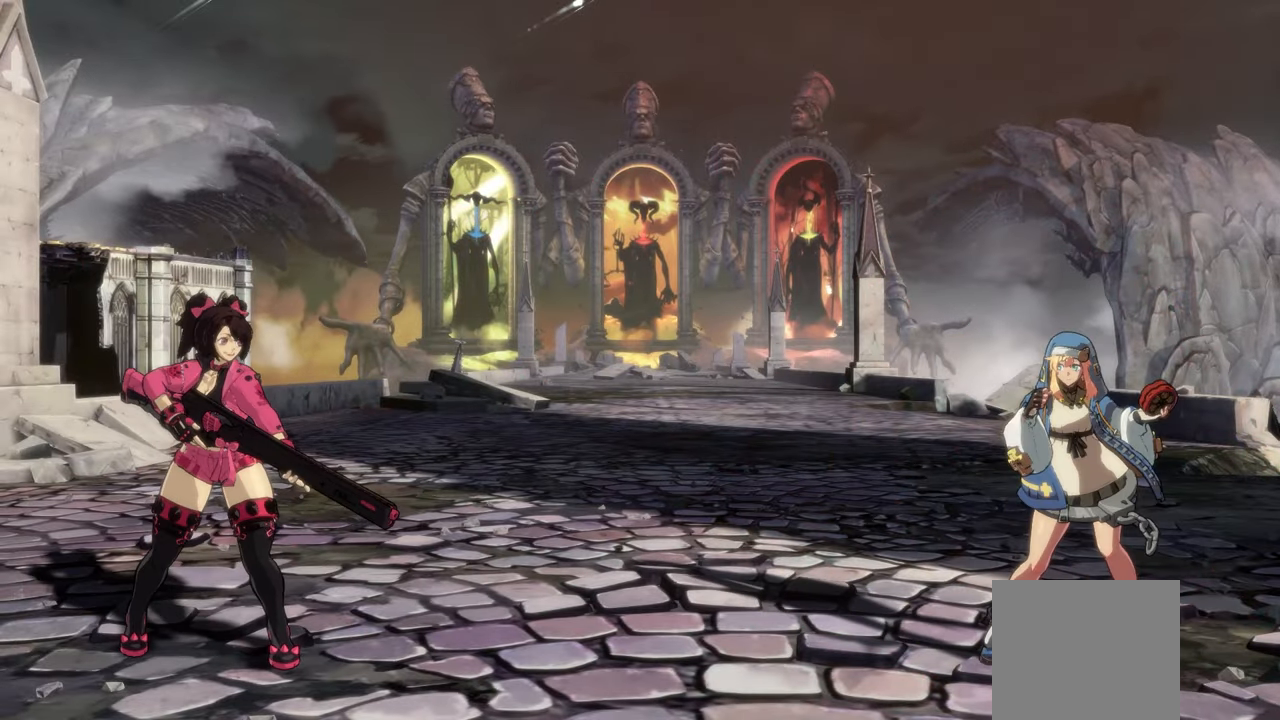
{"buttons": [], "left_stick": "center", "events": []}
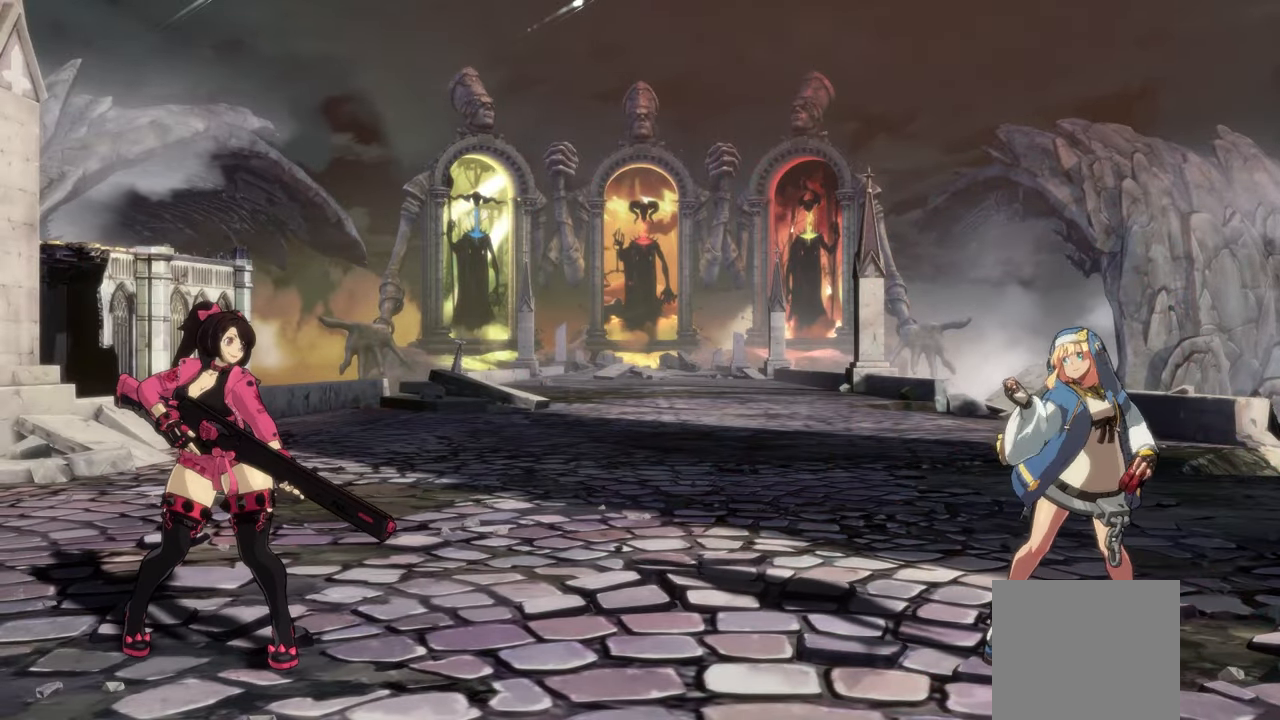
{"buttons": [], "left_stick": "left", "events": [[67, "Y", "down"], [67, "left_stick", "left"], [83, "Y", "up"], [167, "B", "down"], [317, "B", "up"], [350, "left_stick", "center"], [483, "left_stick", "left"]]}
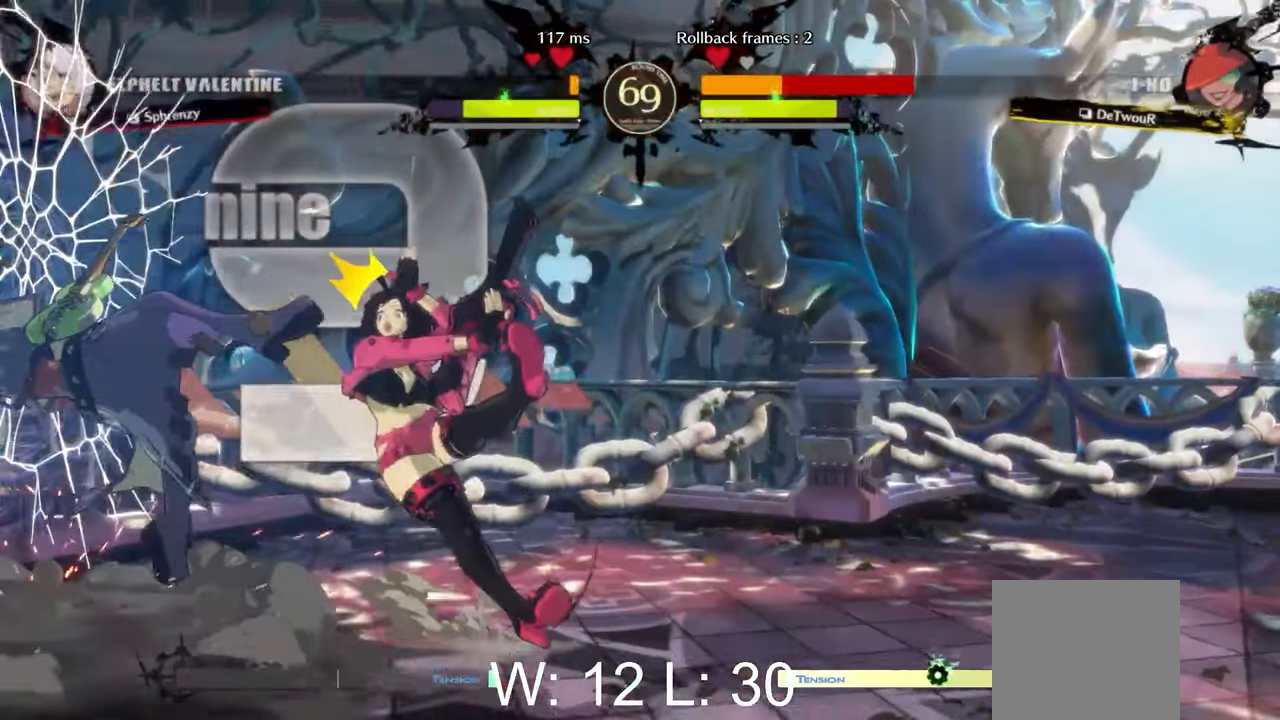
{"buttons": [], "left_stick": "center", "events": [[100, "left_stick", "down-left"], [200, "left_stick", "down"], [383, "left_stick", "center"]]}
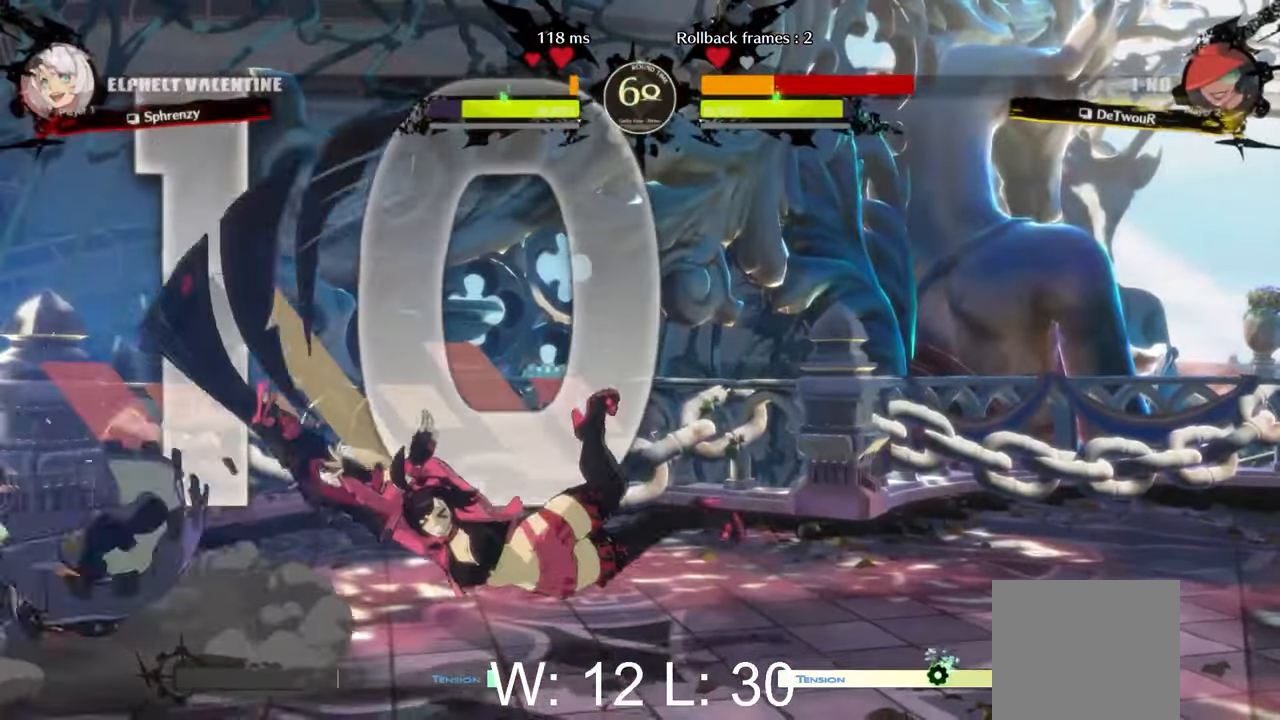
{"buttons": ["L2"], "left_stick": "left", "events": [[450, "left_stick", "left"], [467, "L2", "down"]]}
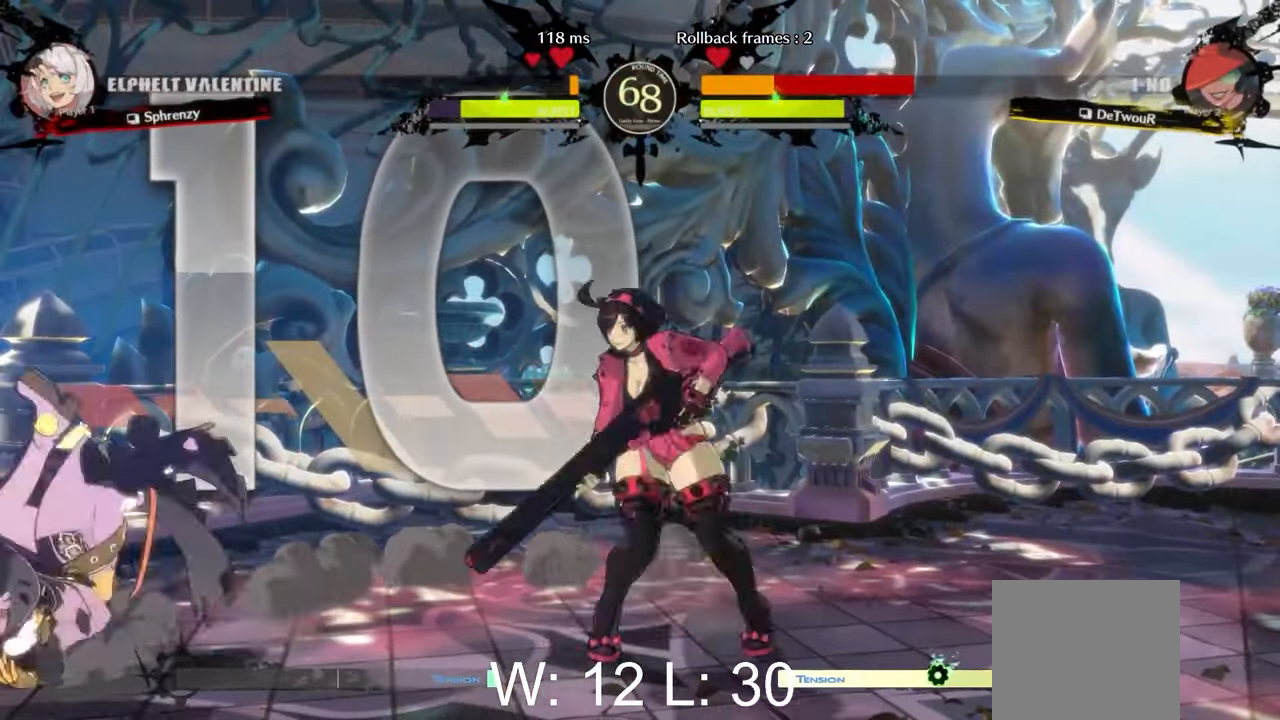
{"buttons": ["Y"], "left_stick": "center", "events": [[67, "L2", "up"], [133, "L2", "down"], [300, "L2", "up"], [300, "left_stick", "center"], [400, "Y", "down"]]}
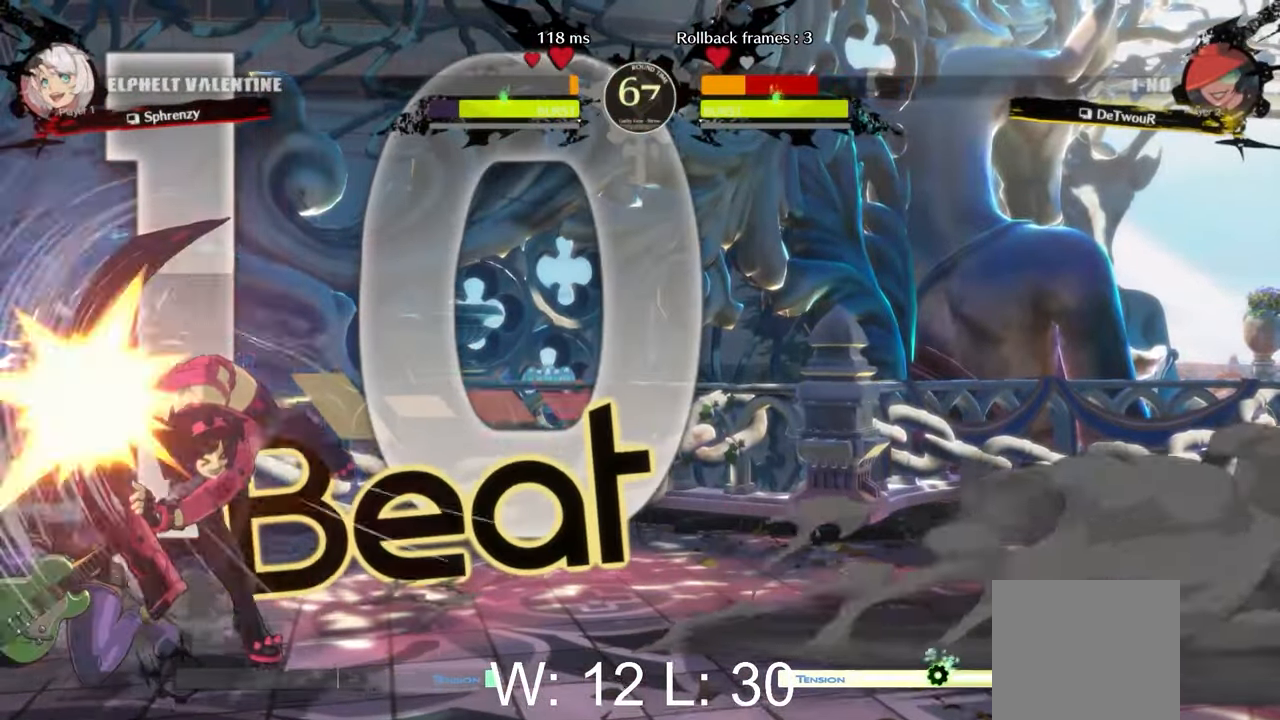
{"buttons": [], "left_stick": "down-left", "events": [[17, "Y", "up"], [117, "B", "down"], [267, "B", "up"], [450, "left_stick", "down-left"]]}
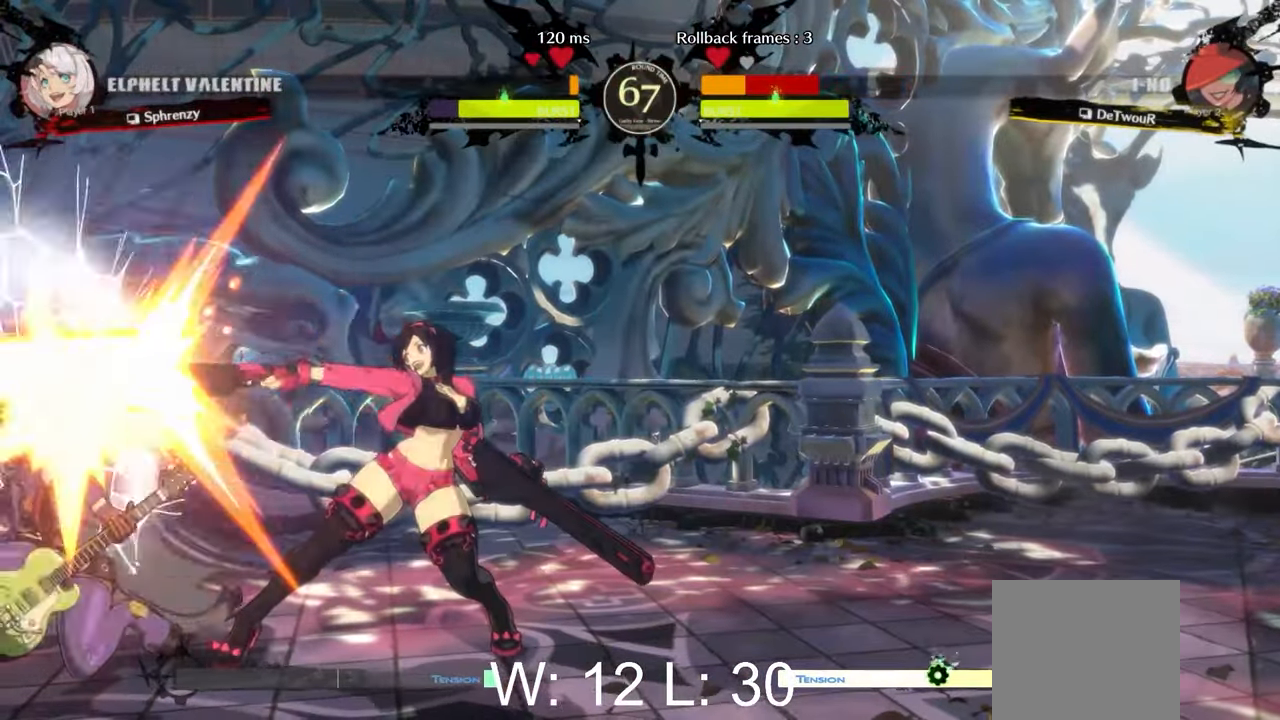
{"buttons": [], "left_stick": "center", "events": [[50, "left_stick", "down-right"], [117, "Y", "down"], [150, "left_stick", "center"], [250, "Y", "up"]]}
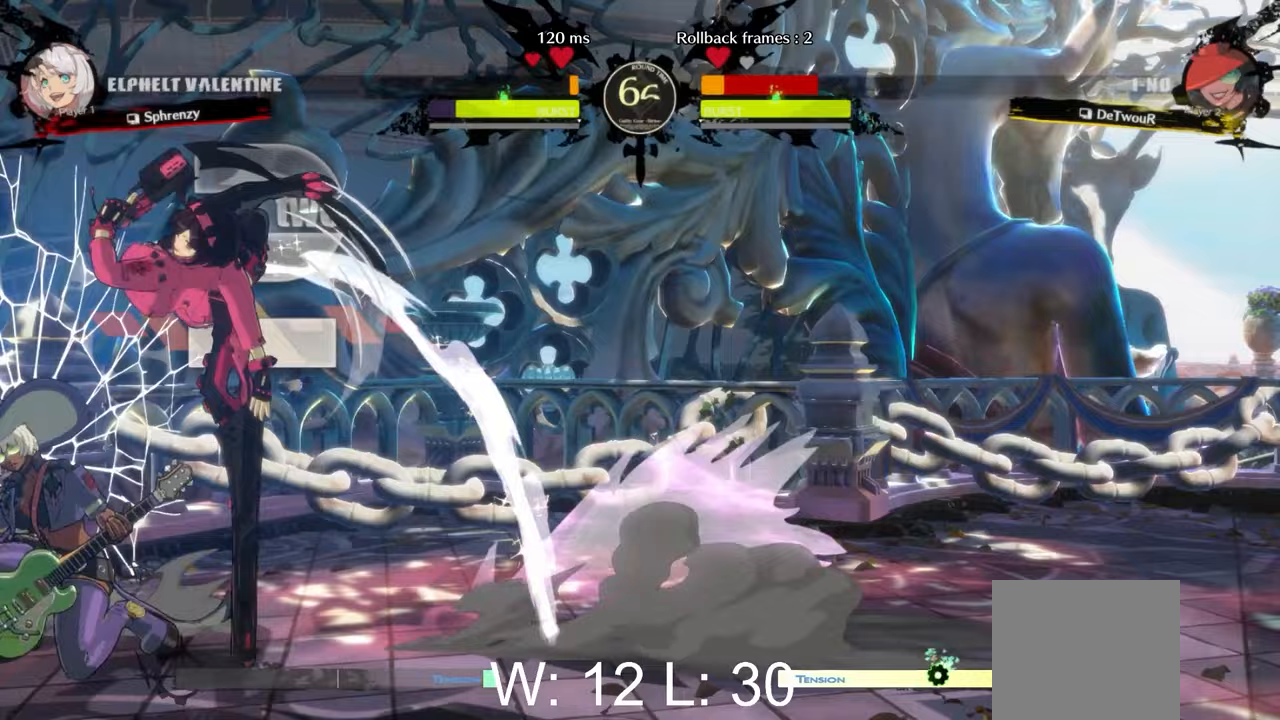
{"buttons": [], "left_stick": "center", "events": [[217, "A", "down"], [333, "A", "up"]]}
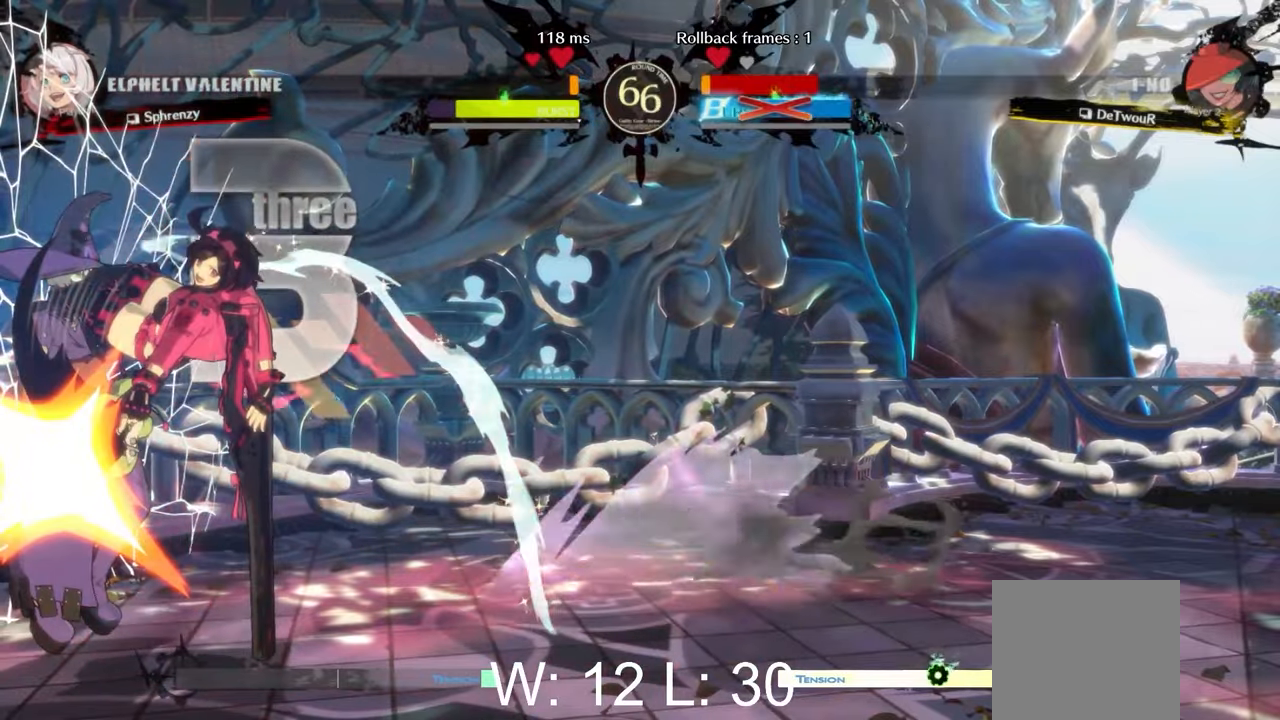
{"buttons": [], "left_stick": "center", "events": [[333, "B", "down"], [433, "B", "up"]]}